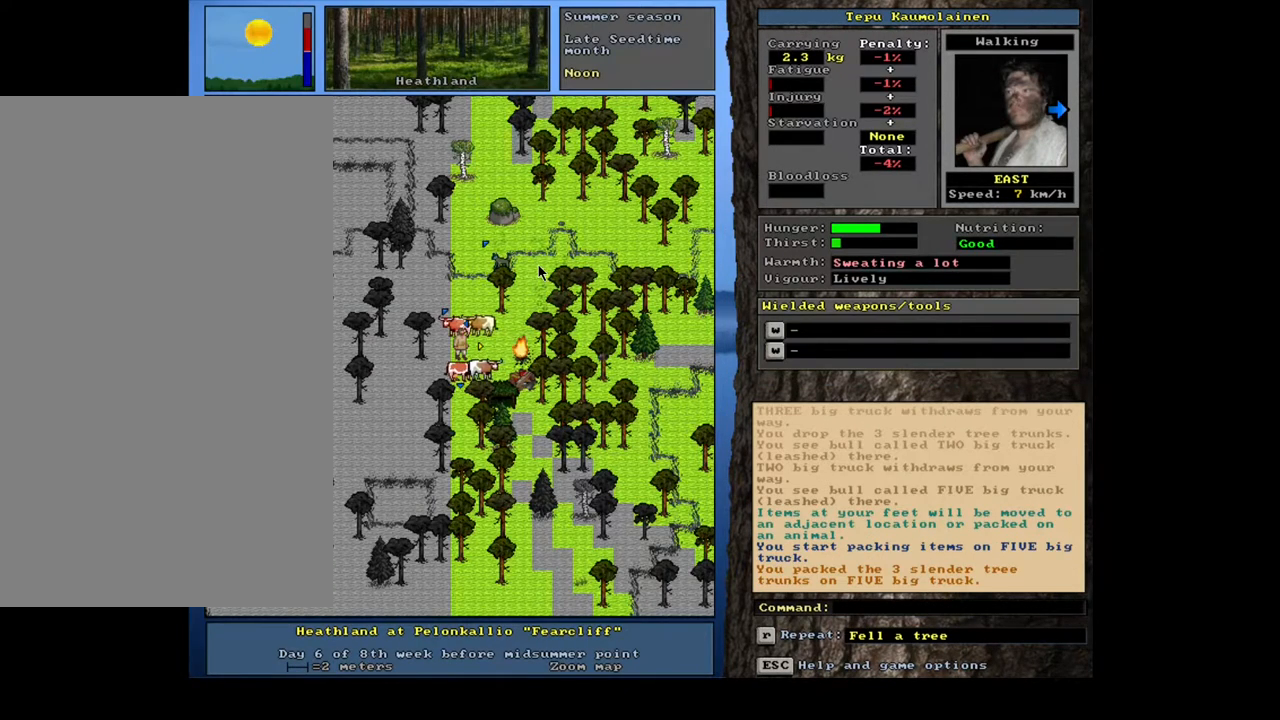
Gameplay with keyboard and mouse; each line is a JSON object with the keys and mouse buttons held at the frame after it. "events" lists presses ("down") and releases ("up") of ".", "/", "0", "1", "2", "3", "4", "5", "6", "7", "8", "9", "a", "alt_l", "alt_r", "b", "backslash", "backspace", "c", "caps_lock", "comma", "ctrl_l", "ctrl_r", "d", "down", "e", "equals", "escape", "f", "f1", "f10", "f11", "f12", "f2", "f3", "f4", "f5", "f6", "f7", "f8", "f9", "g", "h", "i", "j", "k", "l", "lbracket", "left", "m", "minus", "n", "num0", "num1", "num2", "num3", "num4", "num5", "num6", "num7", "num8", "num9", "o", "p", "q", "quote", "r", "rbracket", "return", "right", "s", "semicolon", "shift_l", "shift_r", "space", "super", "t", "tab", "tilde", "u", "up", "v", "w", "x", "y", "z", "mouse_left", "mouse_wheel" and "mouse_right" between this image and that frame as [ms after this image, input, new state], when the widget could be followed in between. "mouse_left", "mouse_wheel", "mouse_right" = the "left", "wheel", "right" buttons of the "mouse" list. No other keys are recorded. "wheel" means that the mouse wheel is clicked or scrolled. Mouse movement is not recorded. Not read: other_keys.
{"keys": ["ctrl_l"], "mouse": [], "events": [[50, "num3", "down"], [133, "num3", "up"], [250, "num6", "down"], [350, "num6", "up"]]}
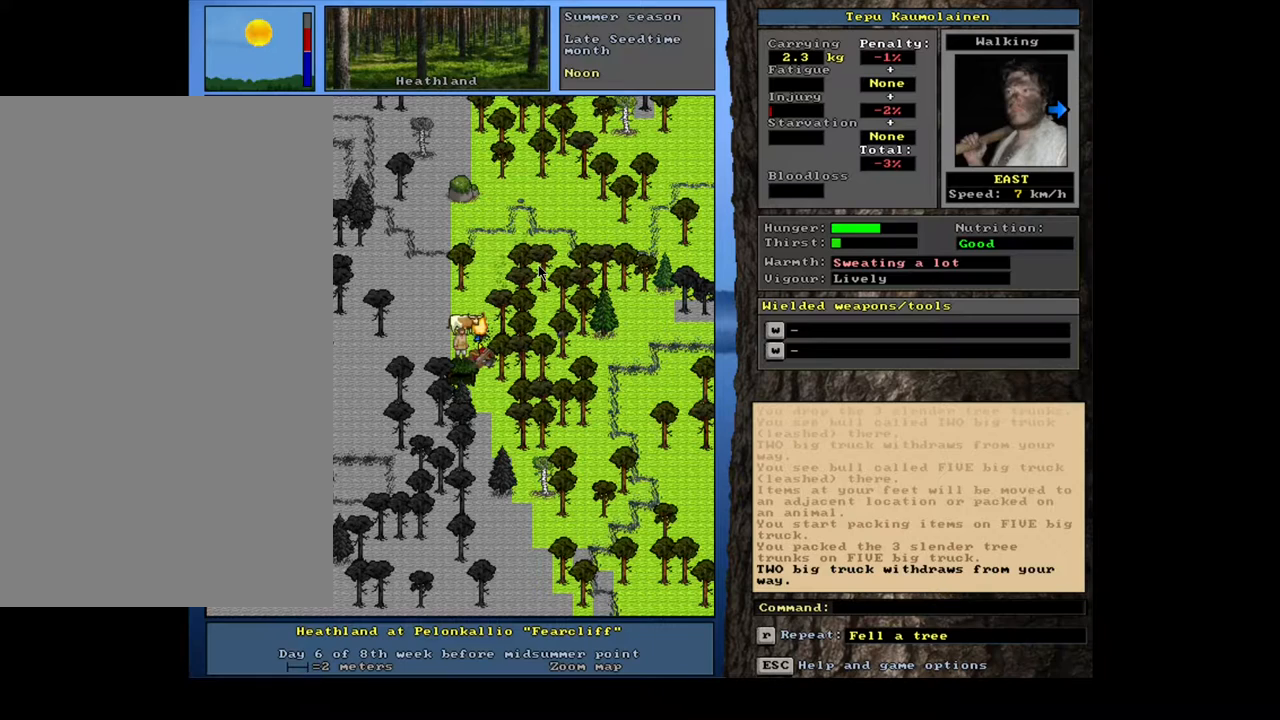
{"keys": [], "mouse": [], "events": [[200, "num6", "down"], [300, "num6", "up"], [400, "ctrl_l", "up"]]}
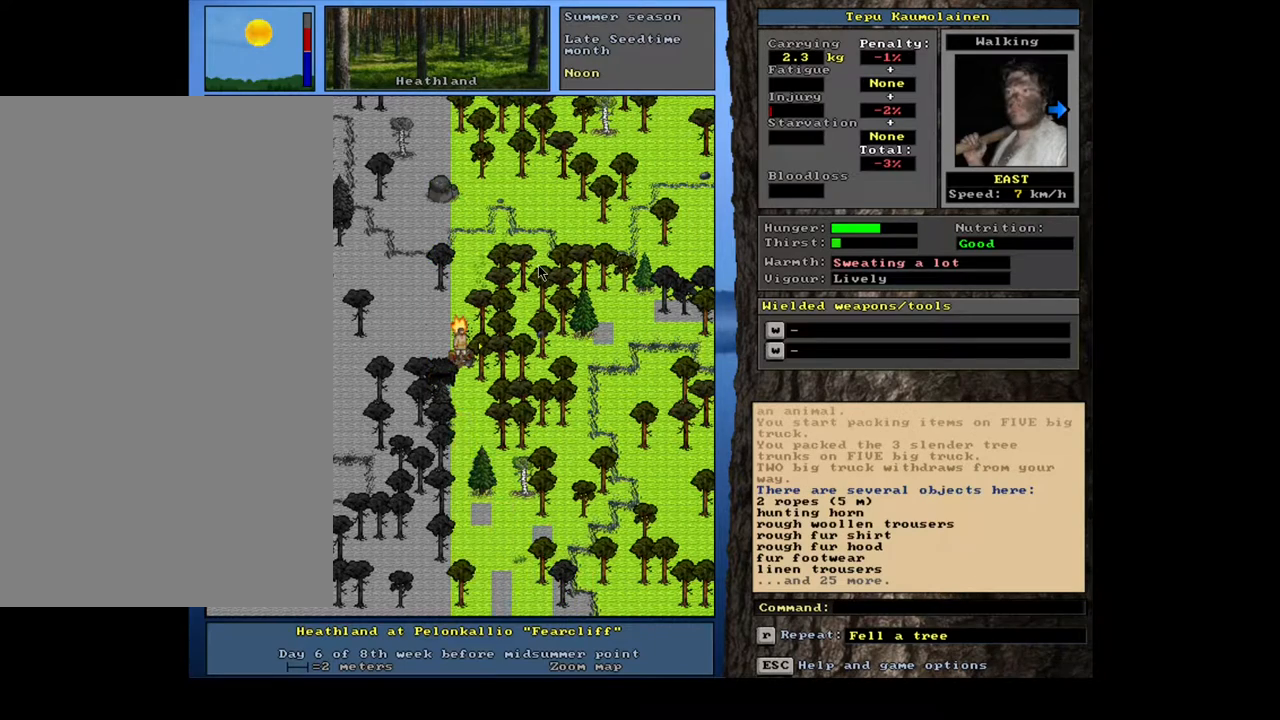
{"keys": [], "mouse": [], "events": [[17, "num4", "down"], [100, "num4", "up"]]}
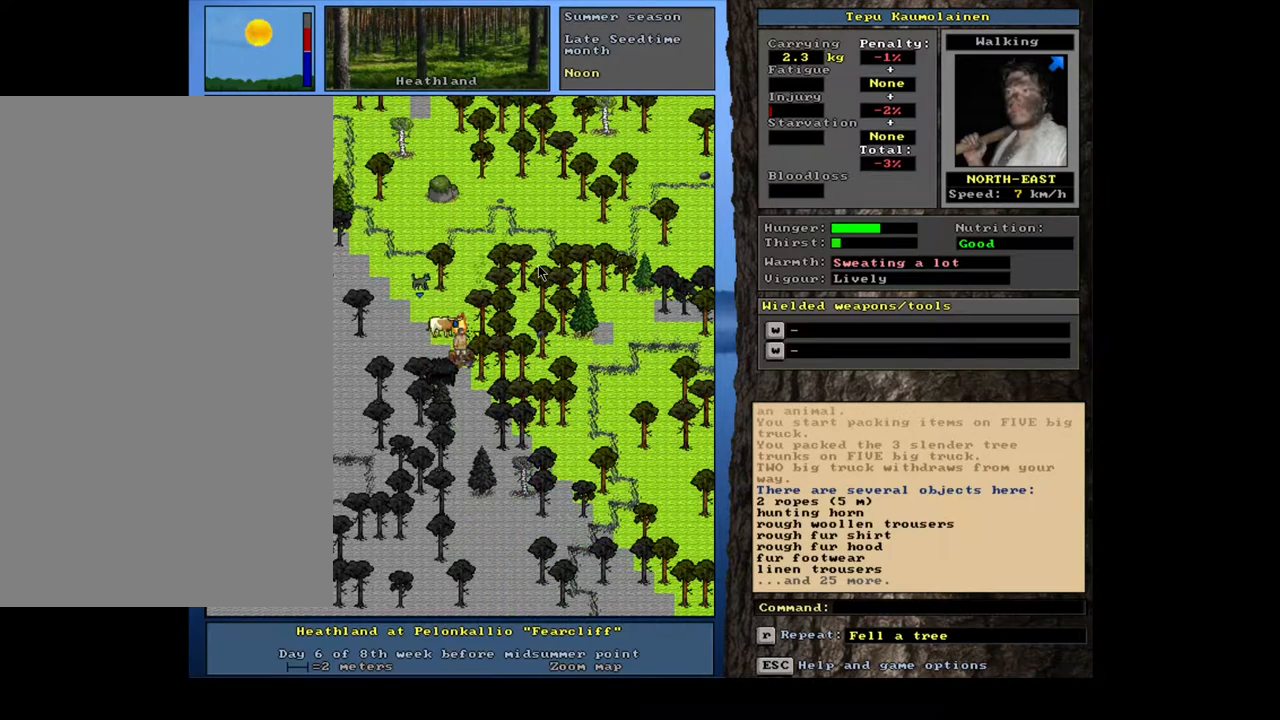
{"keys": [], "mouse": [], "events": []}
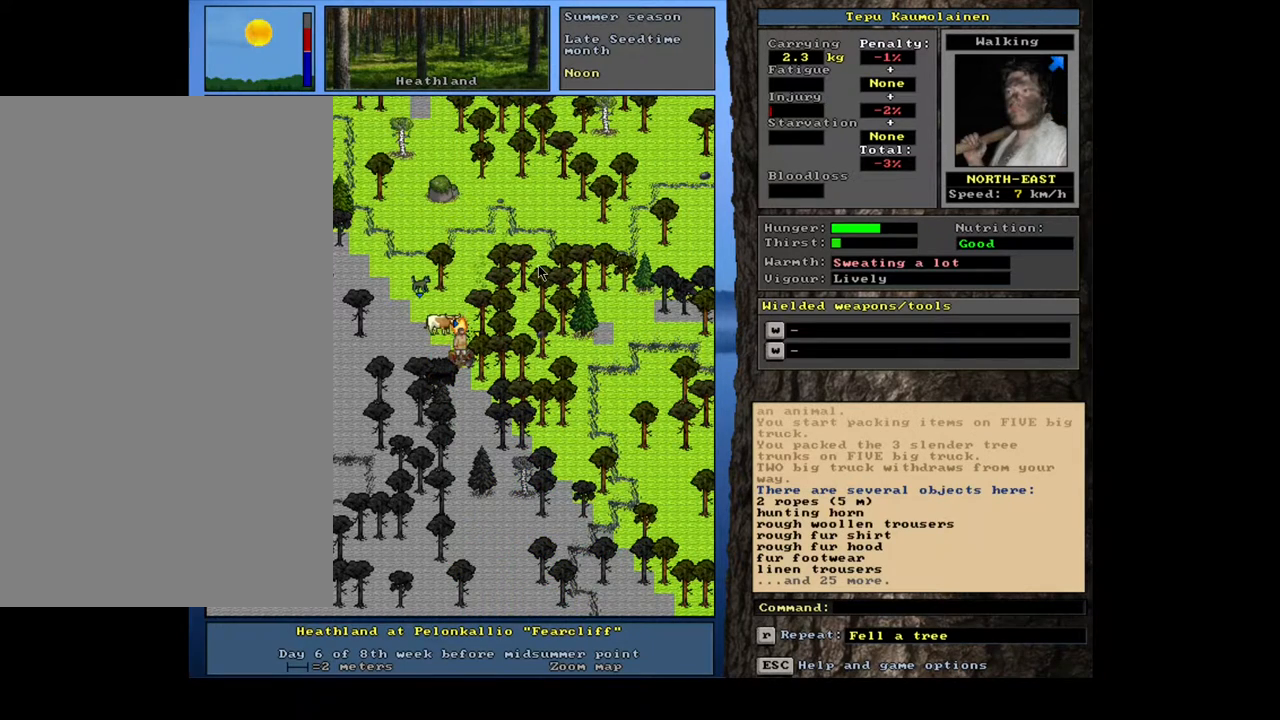
{"keys": [], "mouse": [], "events": [[83, "g", "down"], [150, "g", "up"], [283, "tab", "down"], [367, "f", "down"], [383, "tab", "up"], [433, "f", "up"]]}
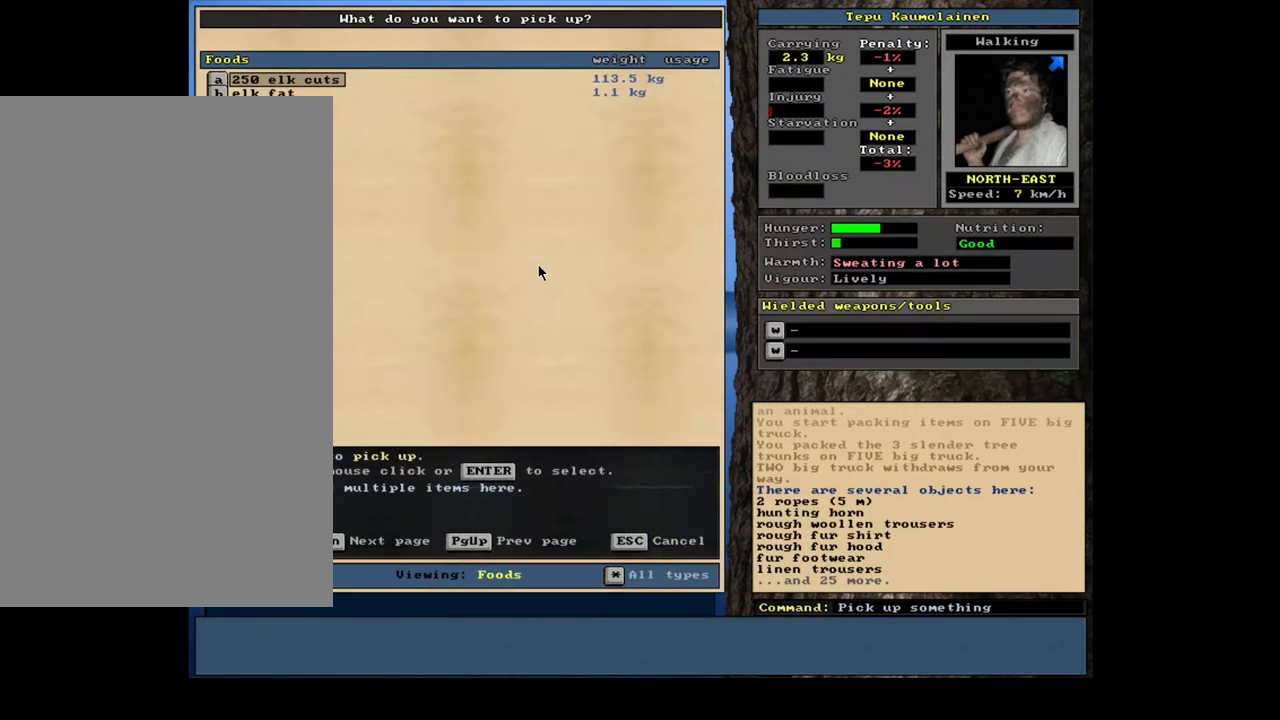
{"keys": [], "mouse": [], "events": []}
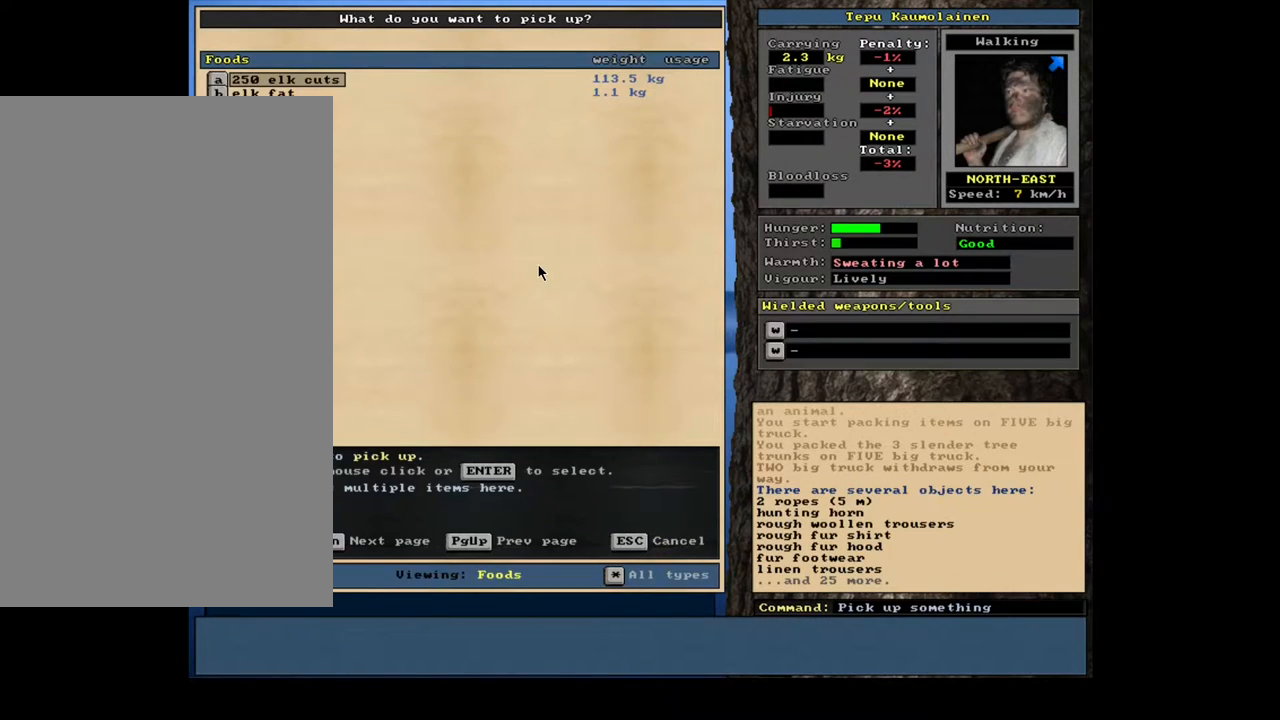
{"keys": ["down"], "mouse": [], "events": [[483, "down", "down"]]}
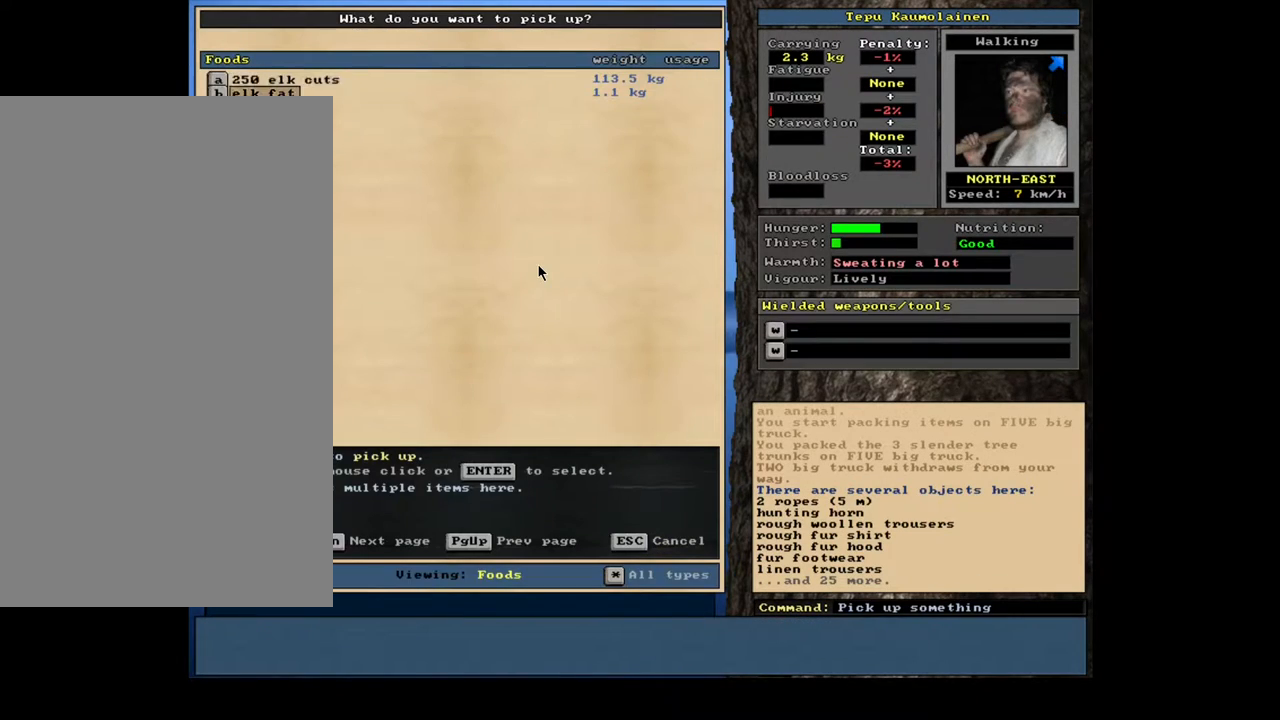
{"keys": [], "mouse": [], "events": [[67, "down", "up"], [167, "return", "down"], [233, "return", "up"], [267, "space", "down"], [333, "space", "up"]]}
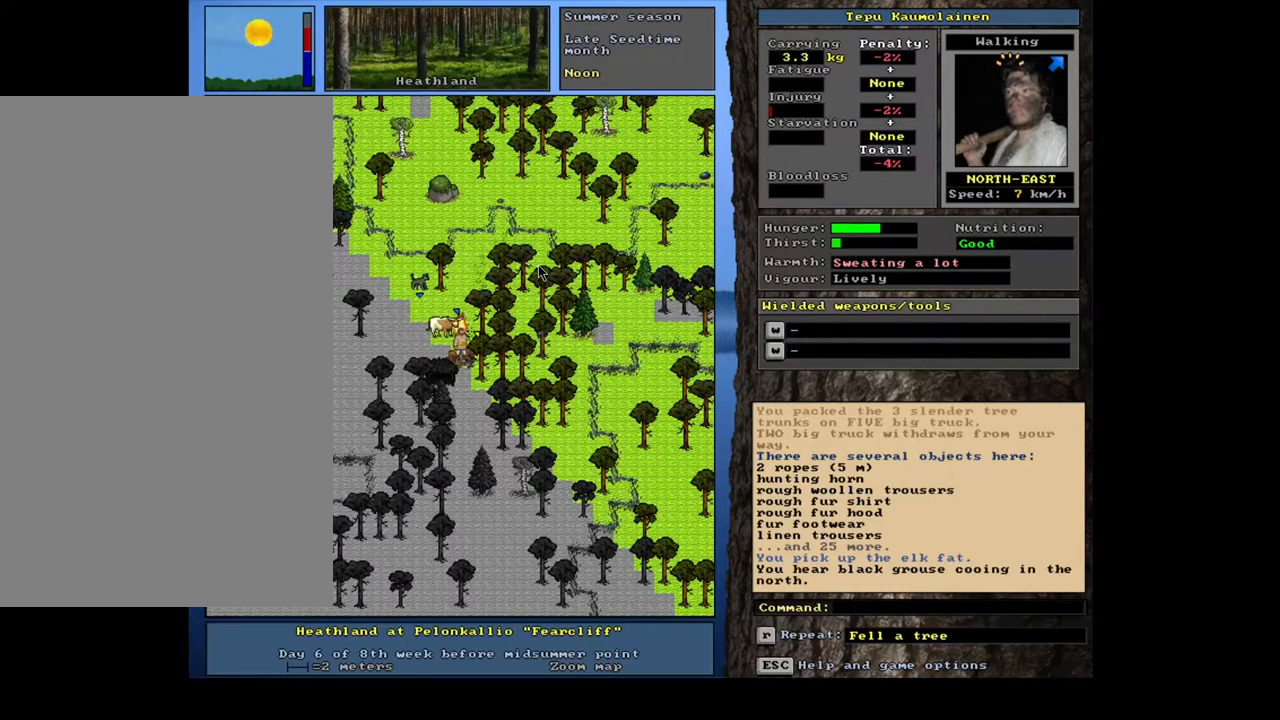
{"keys": [], "mouse": [], "events": [[33, "alt_l", "down"], [167, "c", "down"], [267, "alt_l", "up"], [267, "c", "up"], [367, "r", "down"], [450, "r", "up"]]}
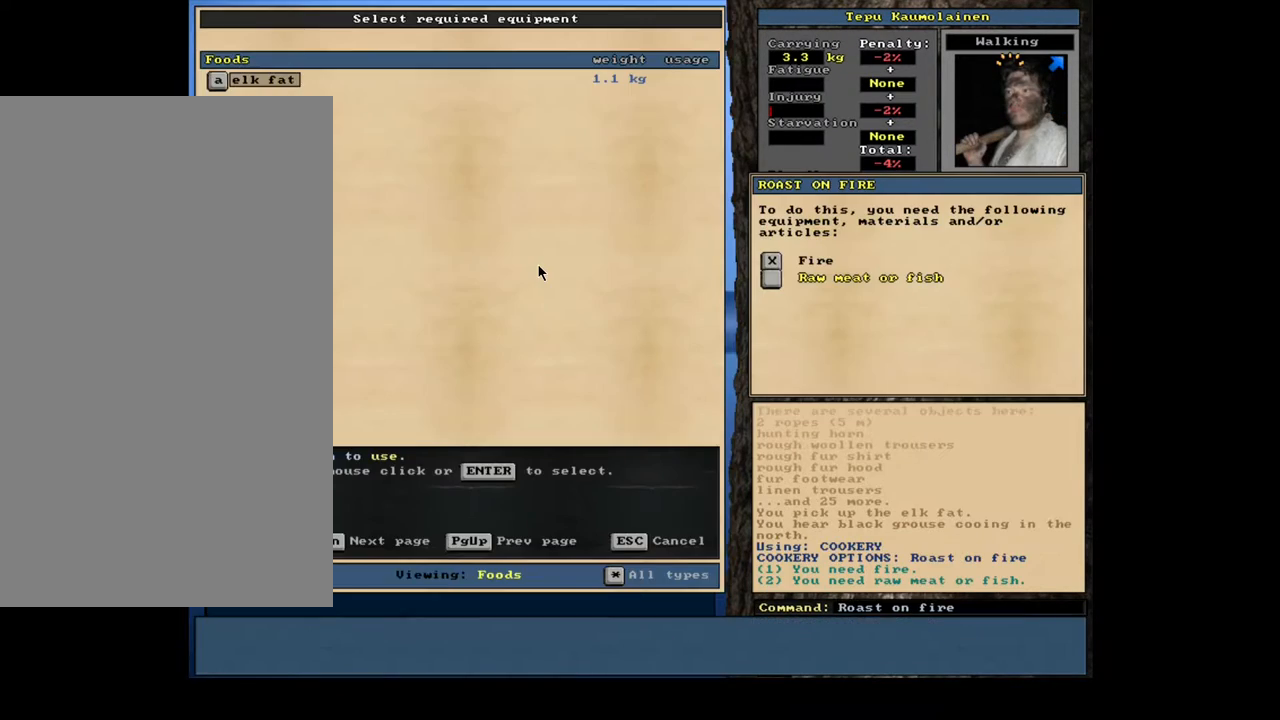
{"keys": [], "mouse": [], "events": [[167, "return", "down"], [250, "return", "up"], [300, "return", "down"], [383, "return", "up"], [400, "space", "down"], [450, "space", "up"]]}
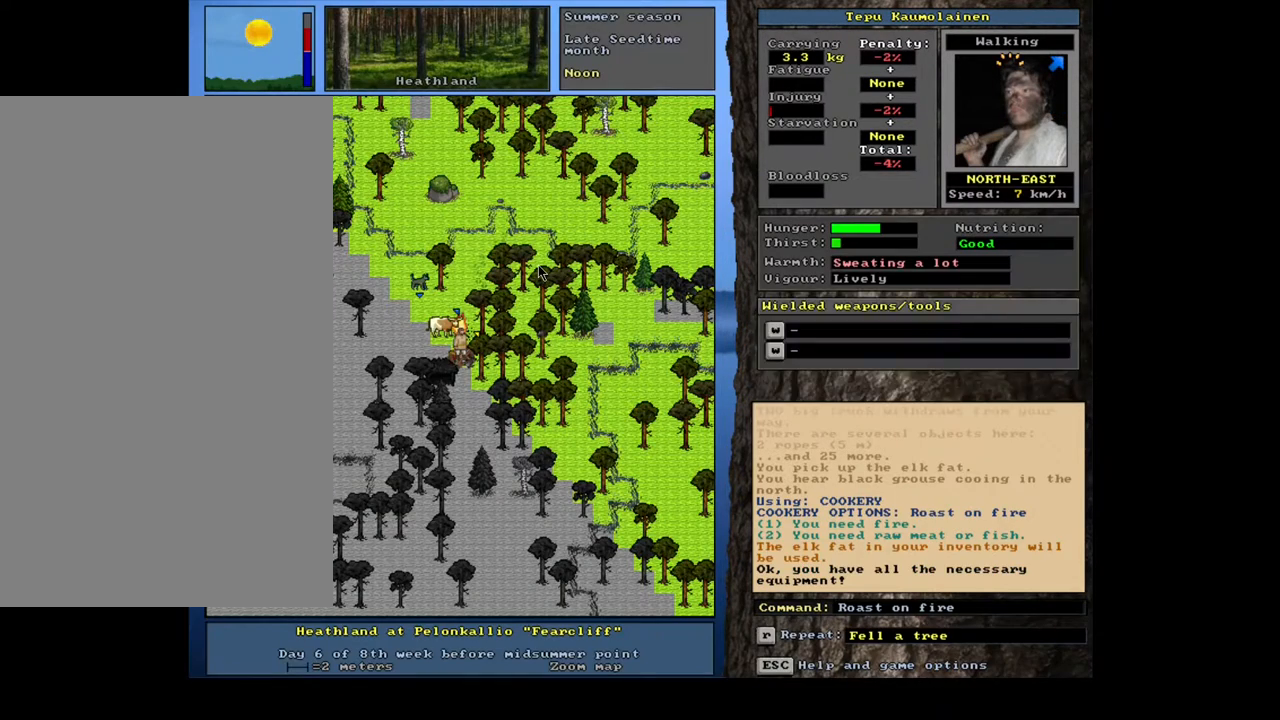
{"keys": [], "mouse": [], "events": []}
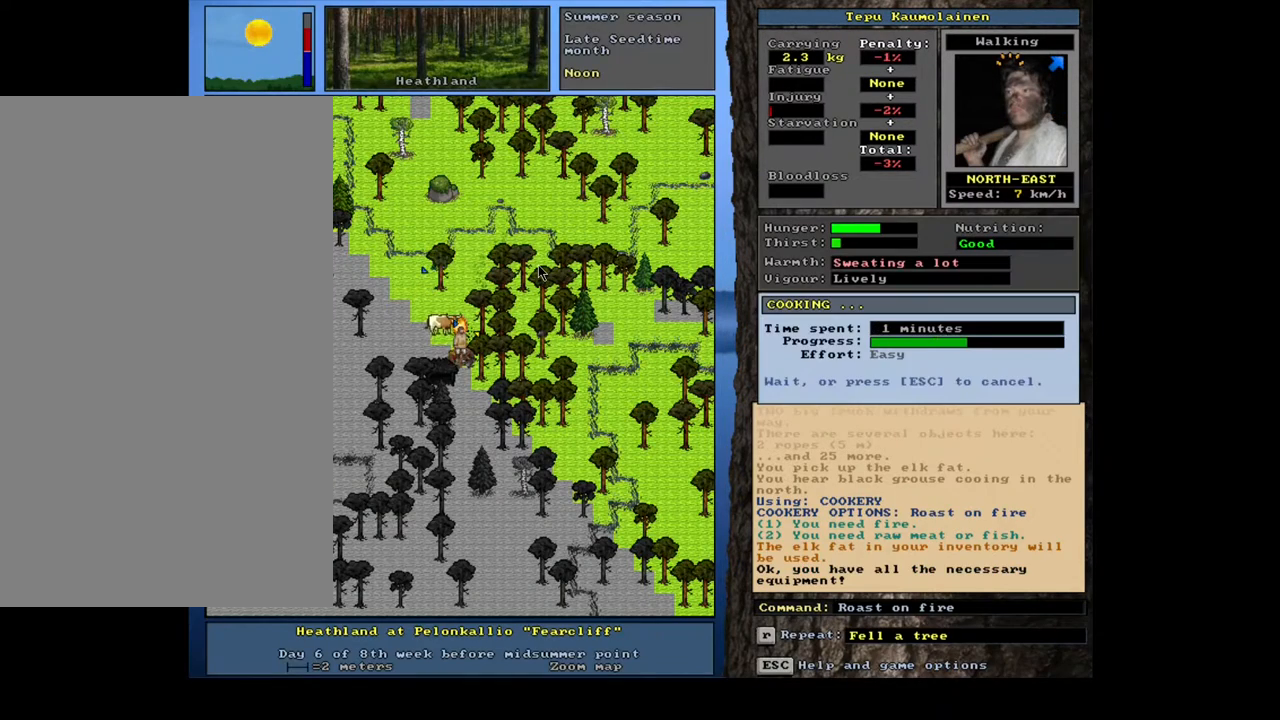
{"keys": [], "mouse": [], "events": []}
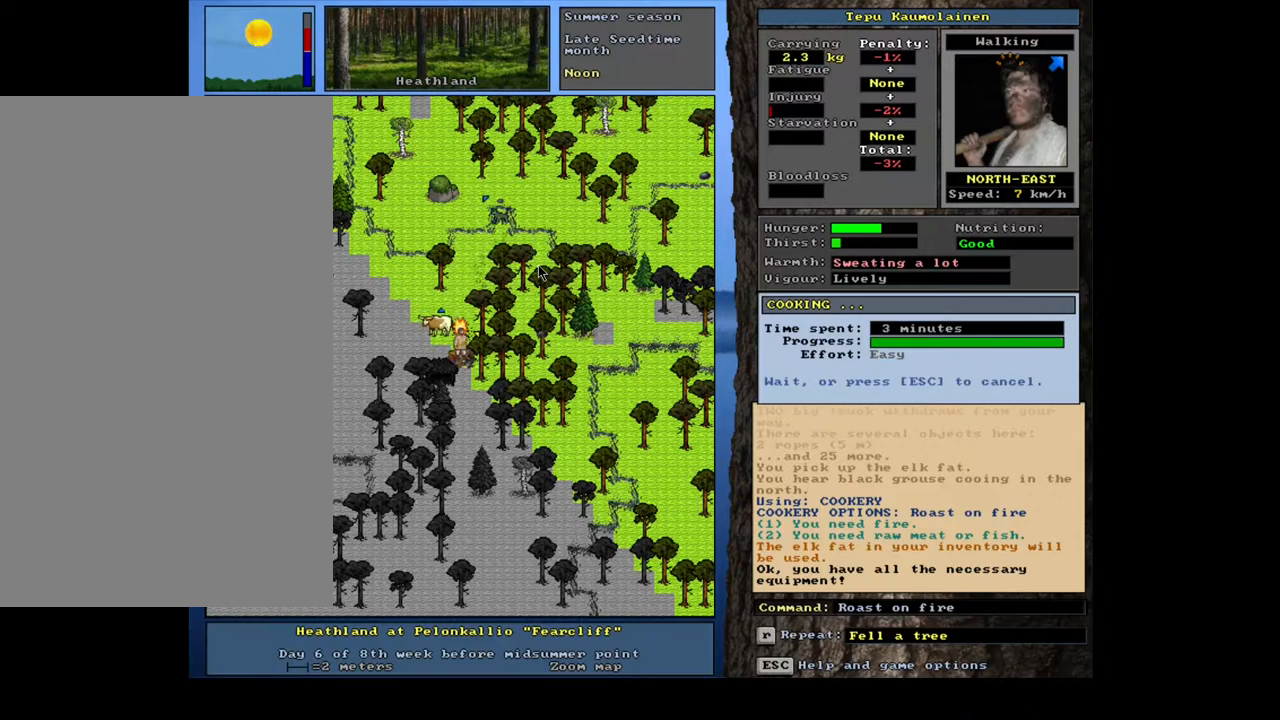
{"keys": [], "mouse": [], "events": [[217, "left", "down"], [333, "left", "up"]]}
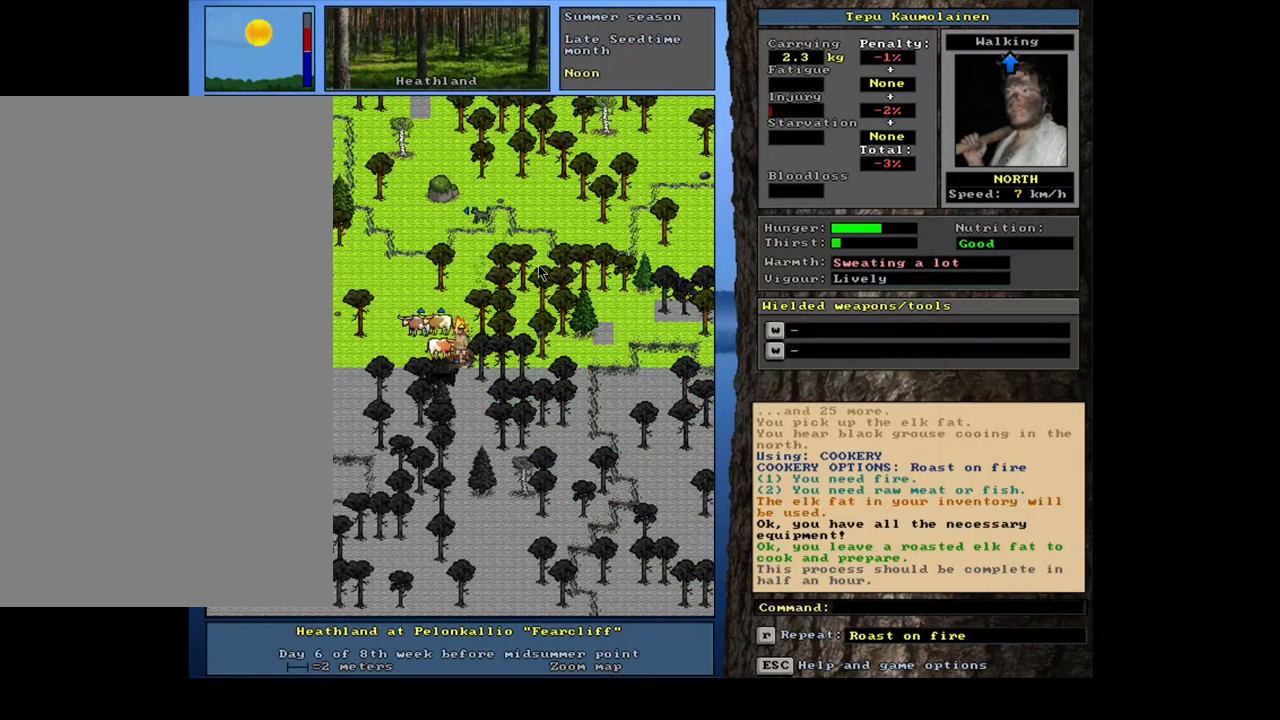
{"keys": ["tab"], "mouse": [], "events": [[317, "g", "down"], [383, "g", "up"], [467, "tab", "down"]]}
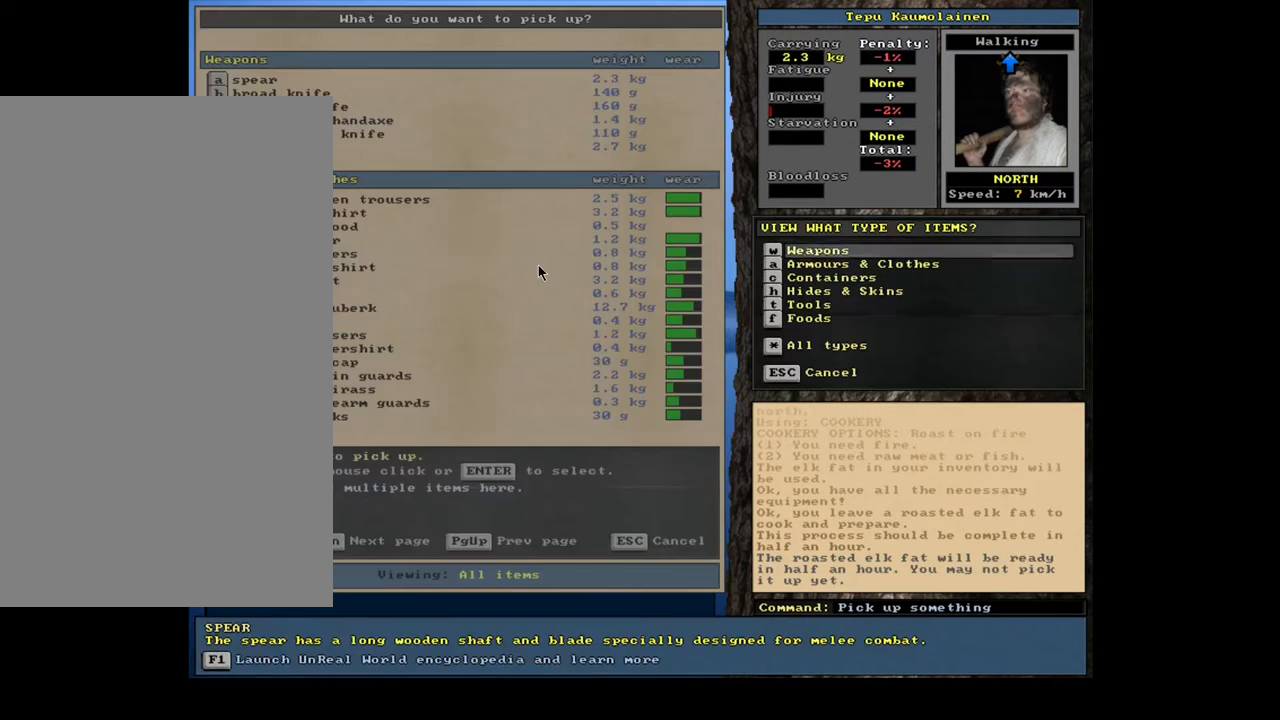
{"keys": ["return"], "mouse": [], "events": [[50, "f", "down"], [67, "tab", "up"], [117, "f", "up"], [450, "return", "down"]]}
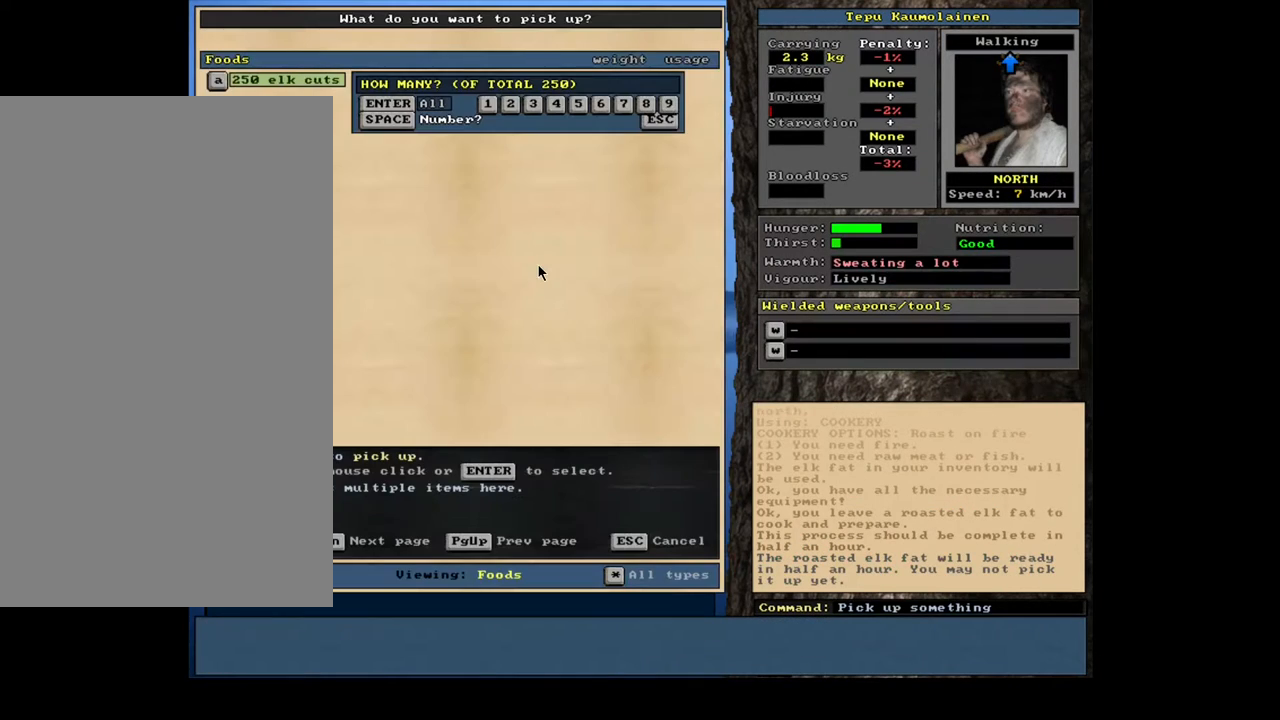
{"keys": ["8"], "mouse": [], "events": [[17, "return", "up"], [500, "8", "down"]]}
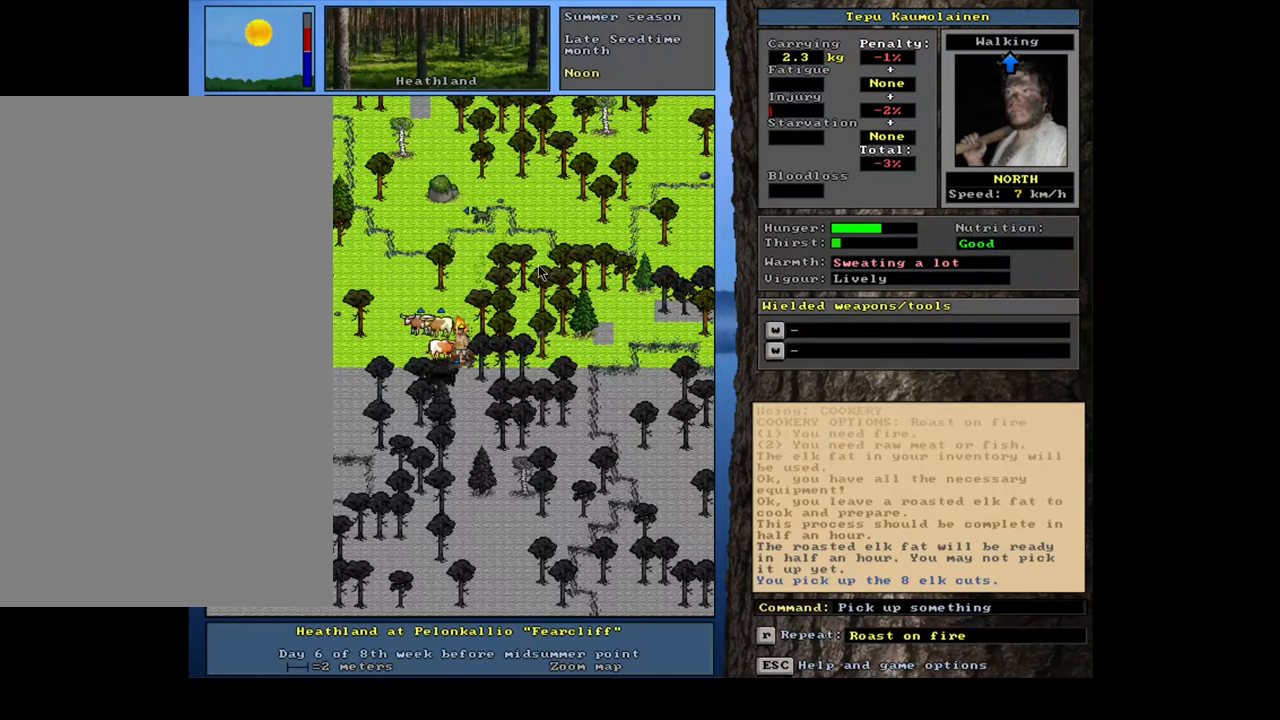
{"keys": [], "mouse": [], "events": [[100, "8", "up"]]}
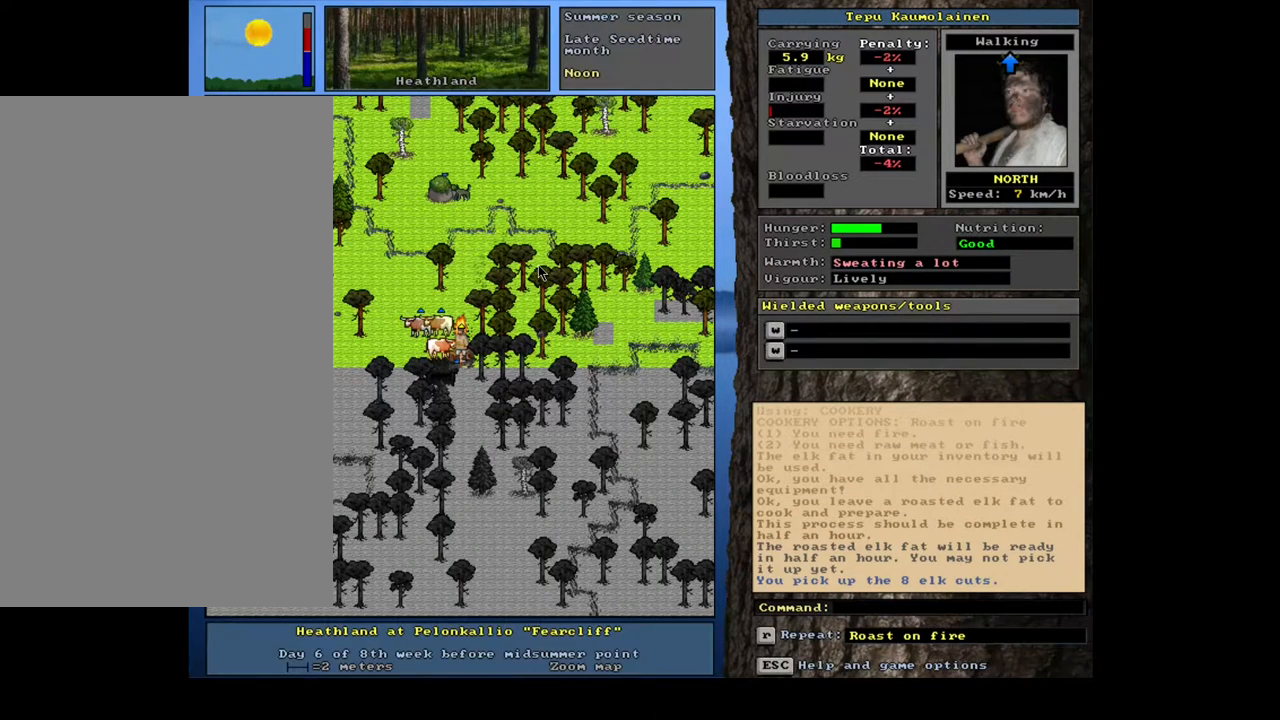
{"keys": ["d"], "mouse": [], "events": [[417, "d", "down"]]}
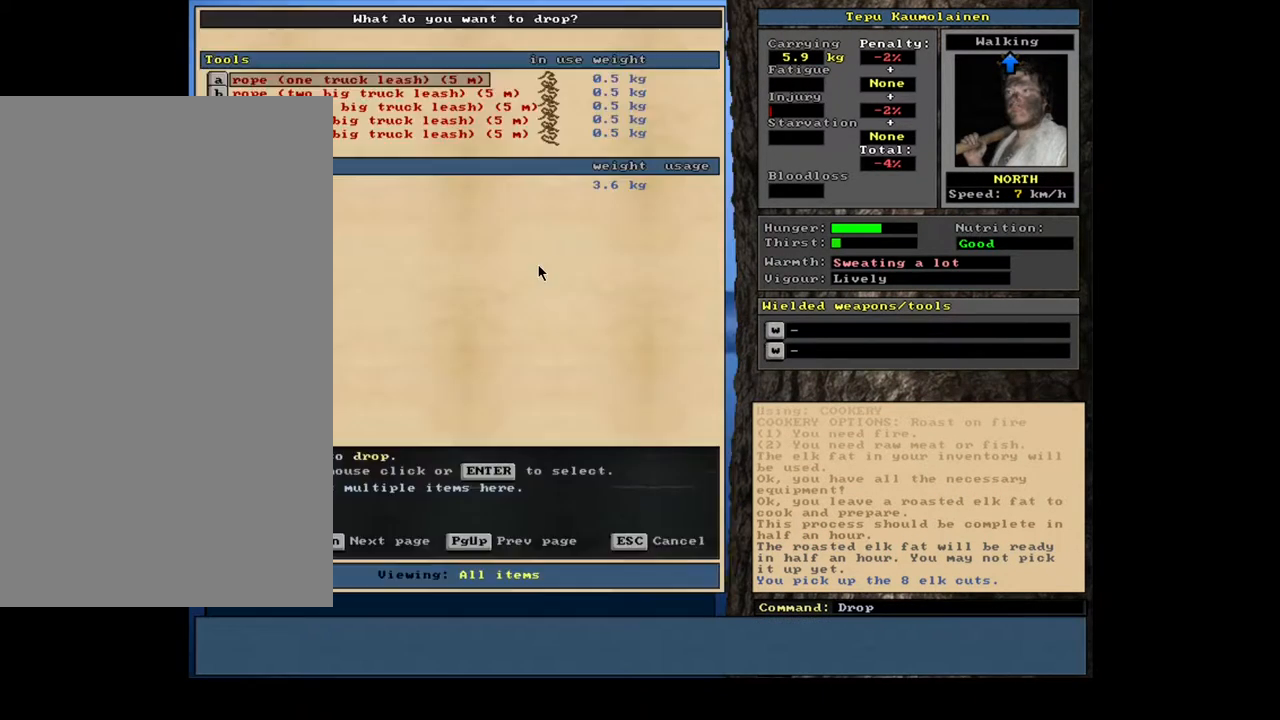
{"keys": [], "mouse": [], "events": [[17, "d", "up"], [33, "tab", "down"], [133, "f", "down"], [133, "tab", "up"], [200, "f", "up"], [417, "return", "down"], [483, "return", "up"]]}
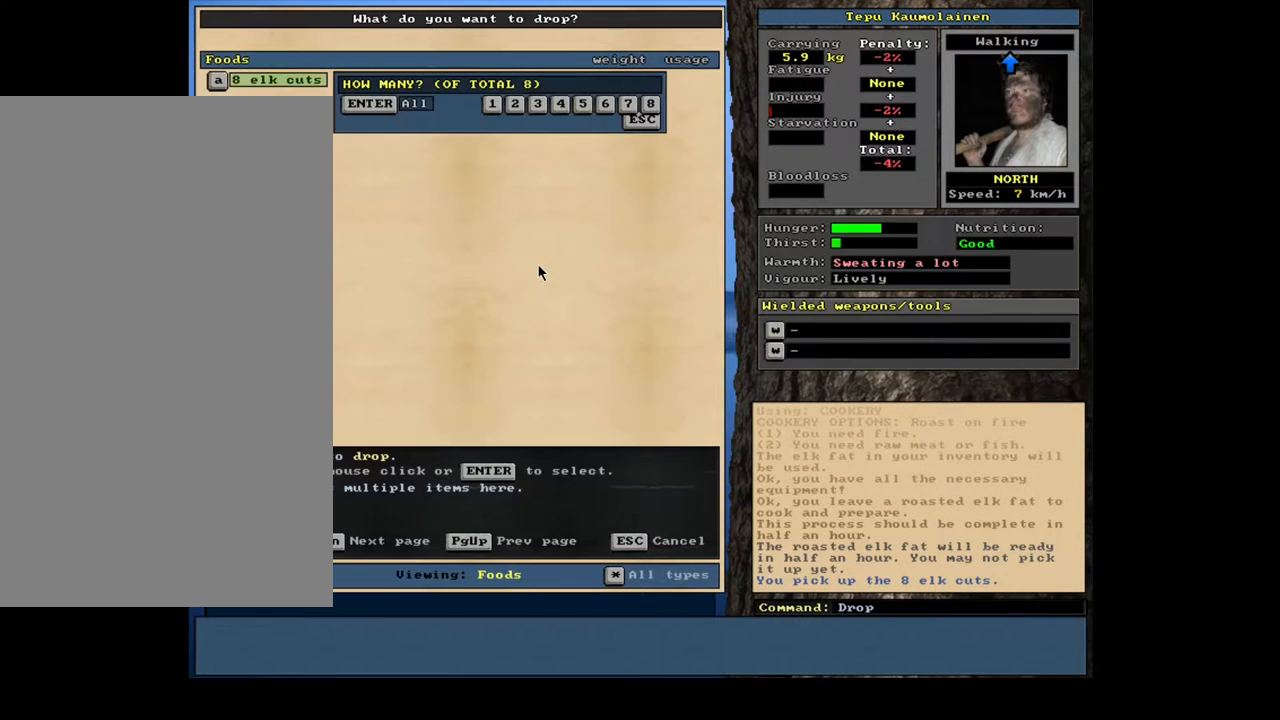
{"keys": [], "mouse": [], "events": [[283, "1", "down"], [383, "1", "up"]]}
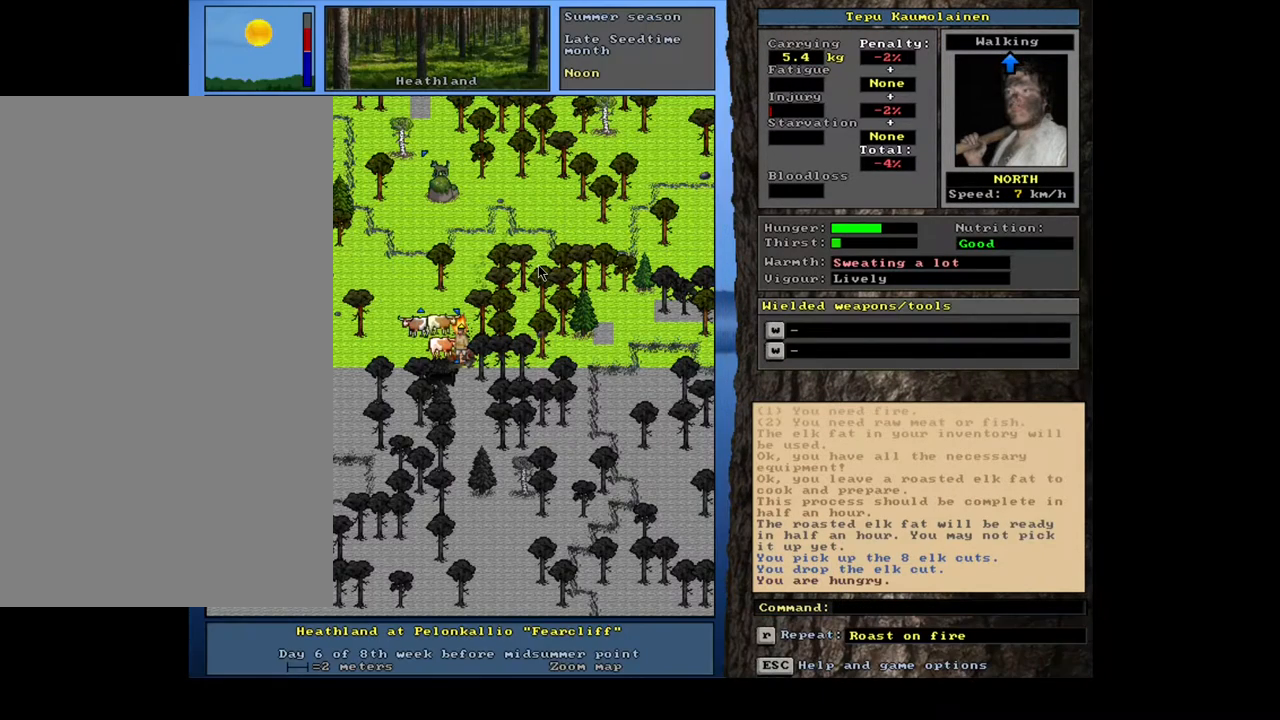
{"keys": [], "mouse": [], "events": []}
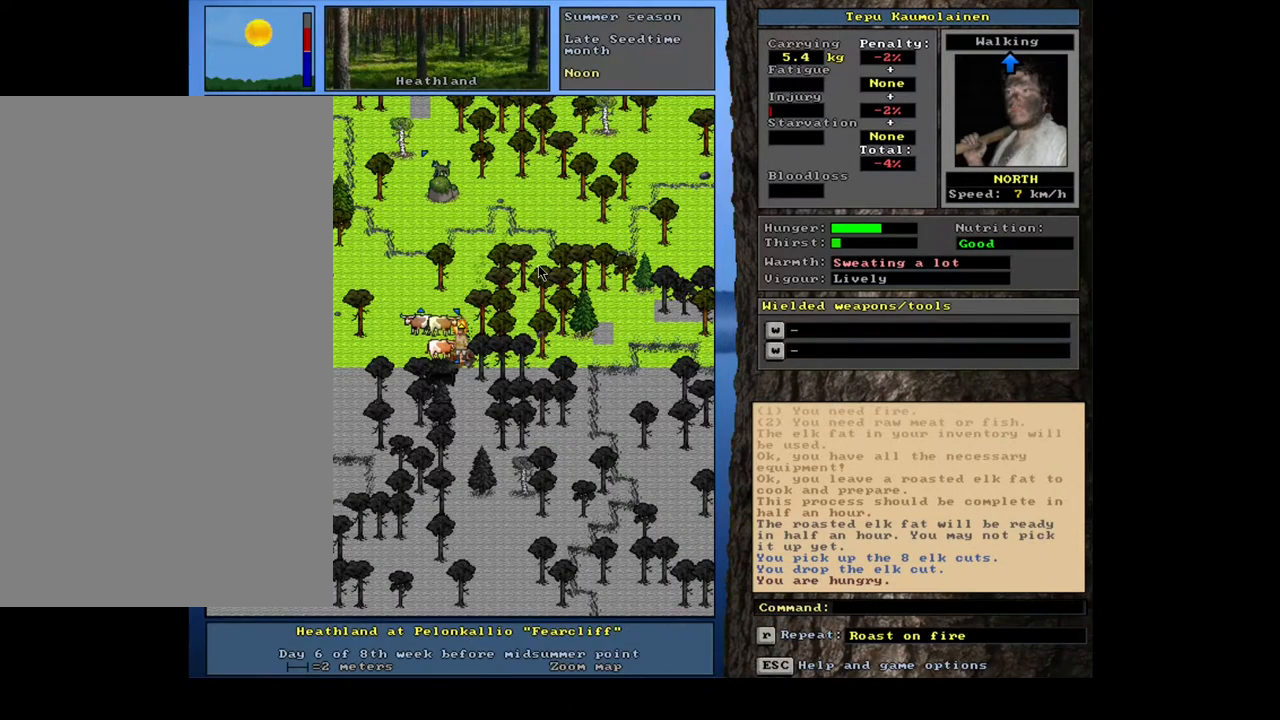
{"keys": [], "mouse": [], "events": [[100, "d", "down"], [183, "d", "up"], [200, "tab", "down"], [300, "tab", "up"], [317, "f", "down"], [383, "f", "up"]]}
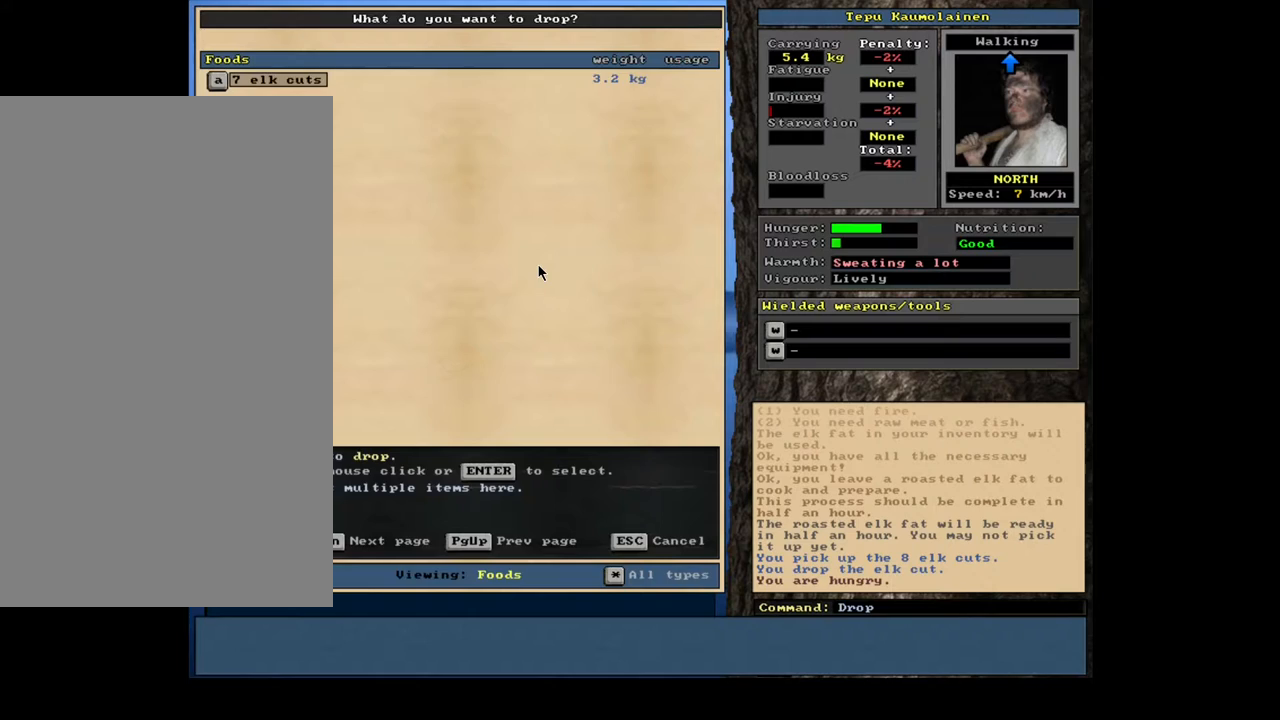
{"keys": ["1"], "mouse": [], "events": [[100, "return", "down"], [167, "return", "up"], [433, "1", "down"]]}
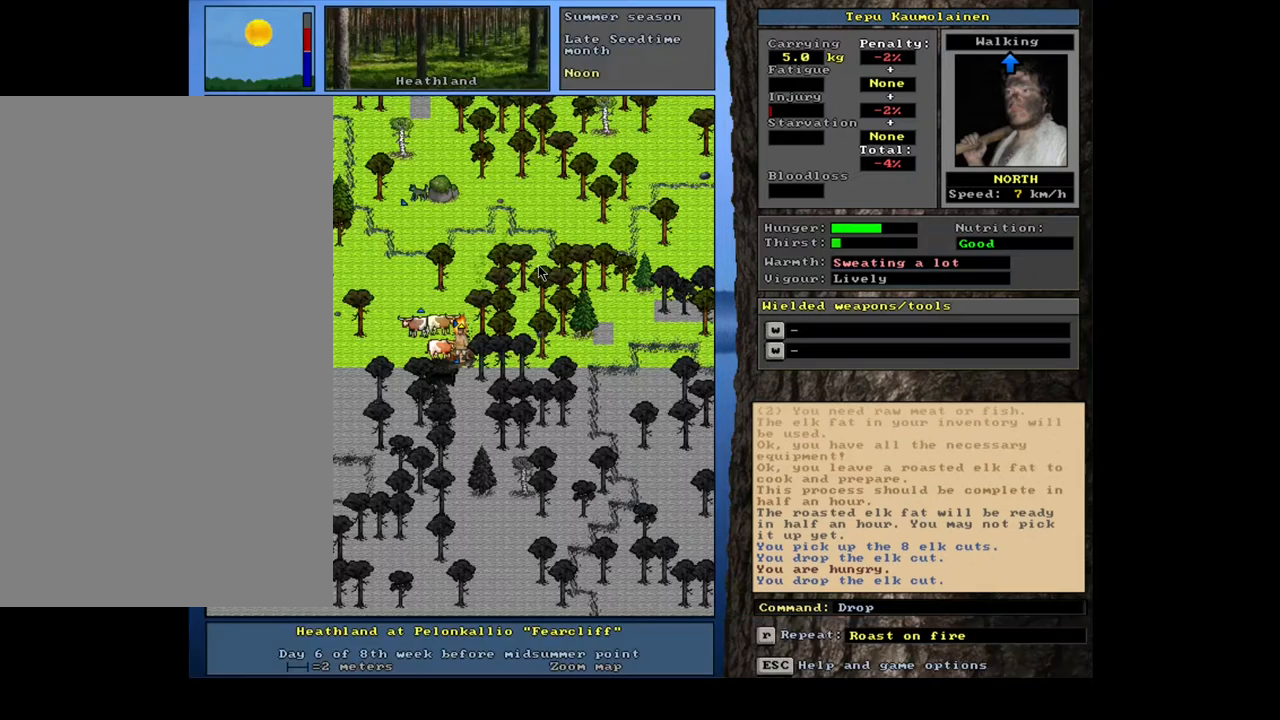
{"keys": [], "mouse": [], "events": [[17, "1", "up"]]}
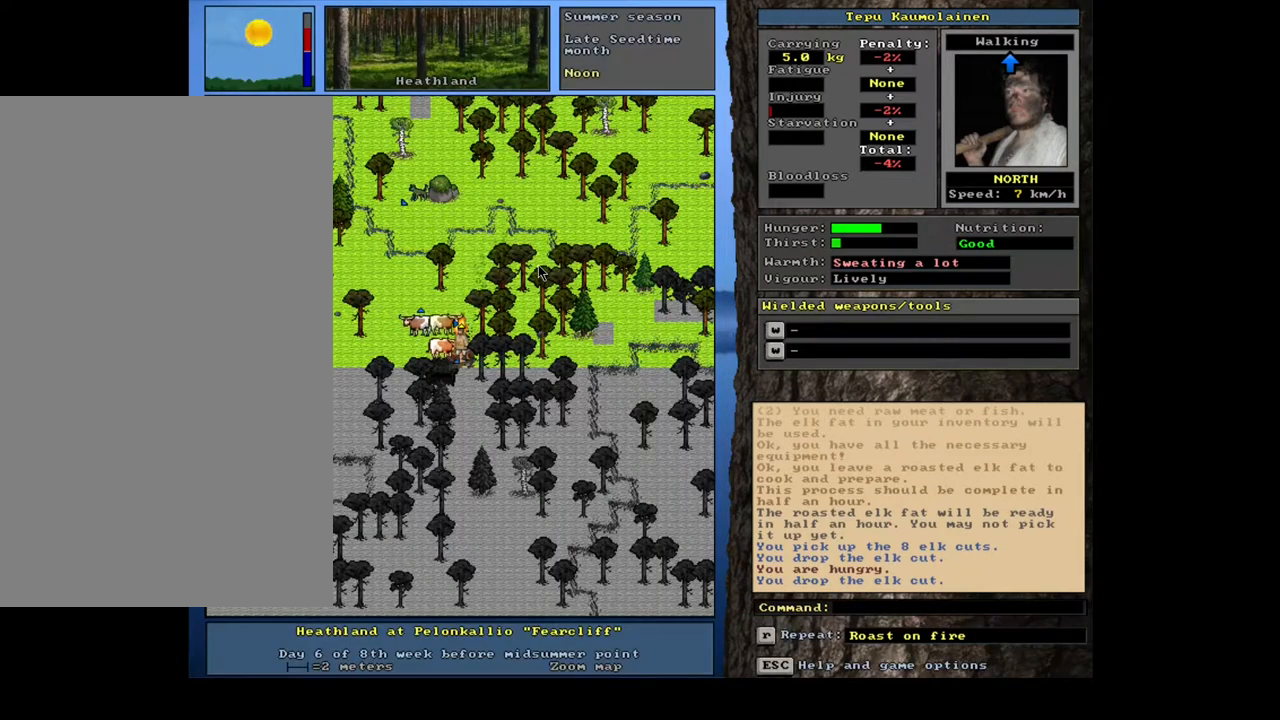
{"keys": [], "mouse": [], "events": [[33, "d", "down"], [133, "d", "up"], [167, "tab", "down"], [317, "f", "down"], [317, "tab", "up"], [400, "f", "up"]]}